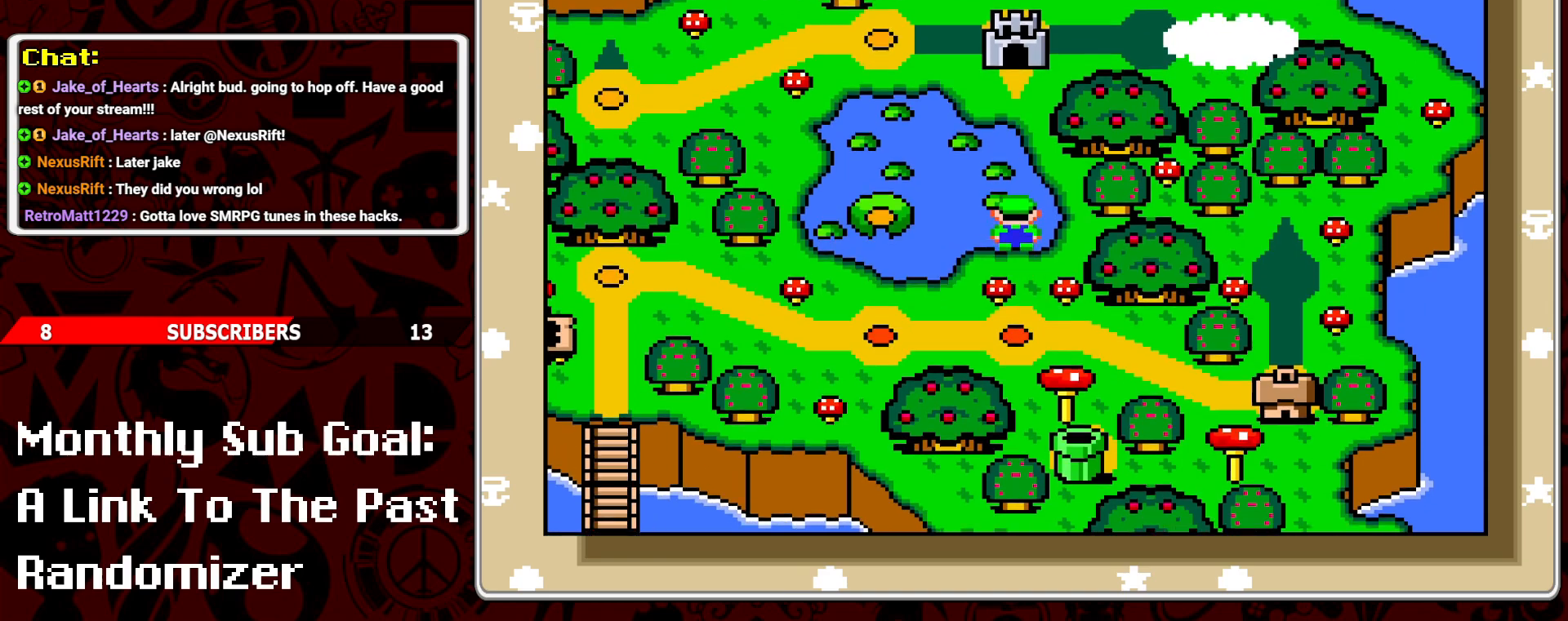
Gameplay with a controller (Nintendo layout); each line is a JSON object with the inputs held at the frame after it. "events" lists button and stick changes between this image and that frame as [ms after this image, input, new state], when the widget could be followed in between. Not read: L3 R3.
{"buttons": [], "events": []}
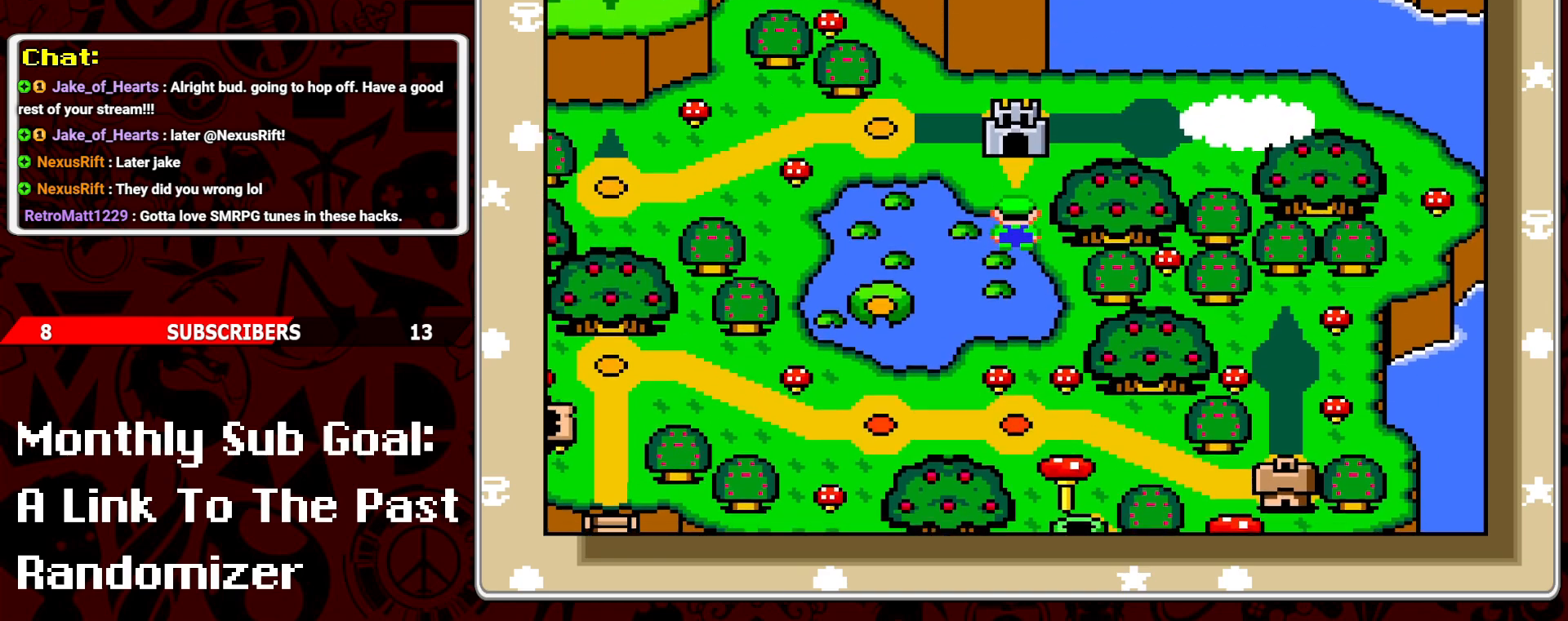
{"buttons": [], "events": []}
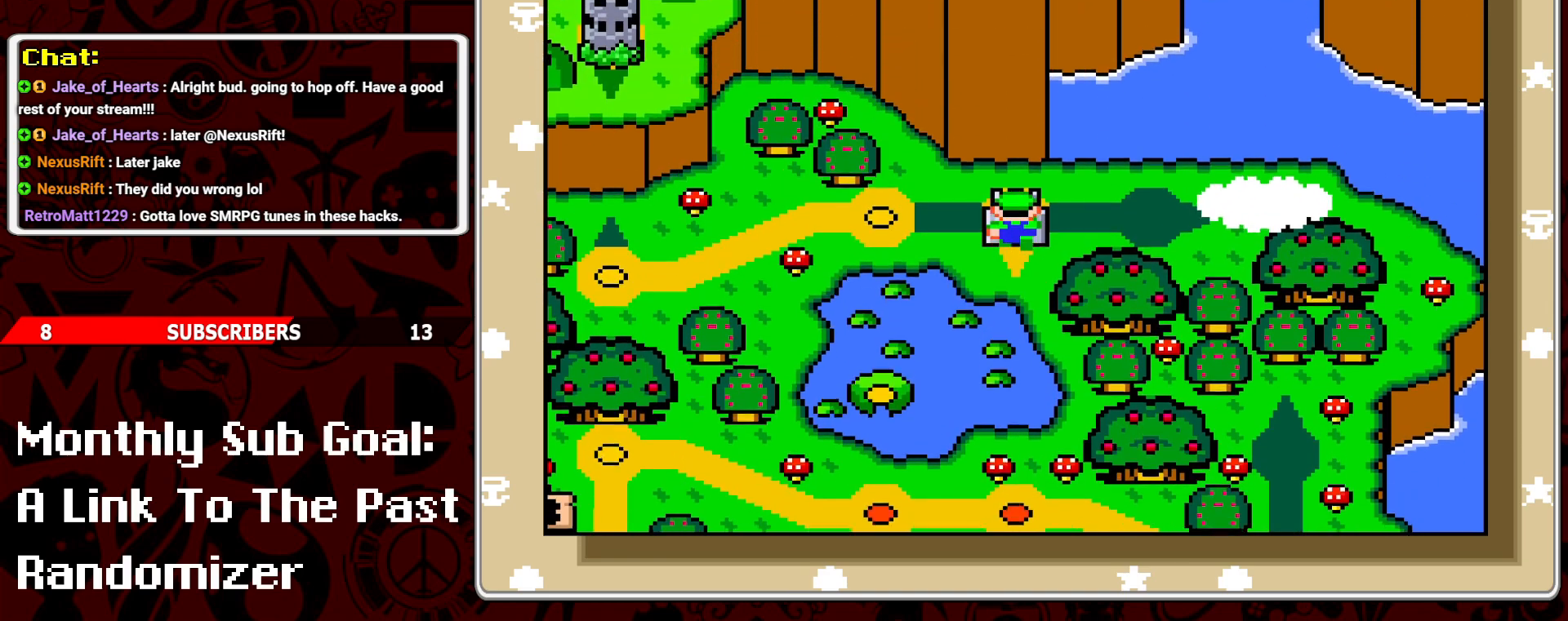
{"buttons": [], "events": [[217, "A", "down"], [317, "A", "up"], [383, "A", "down"], [483, "A", "up"]]}
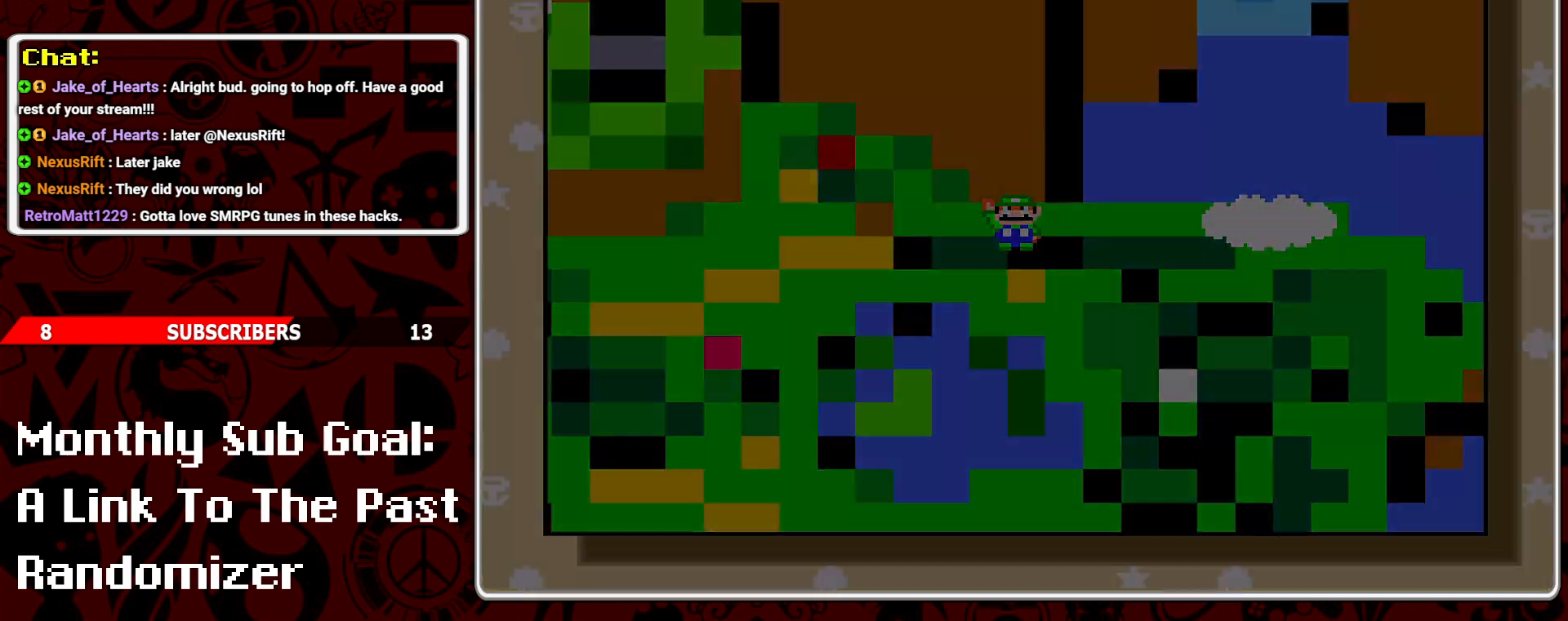
{"buttons": [], "events": [[33, "A", "down"], [83, "A", "up"]]}
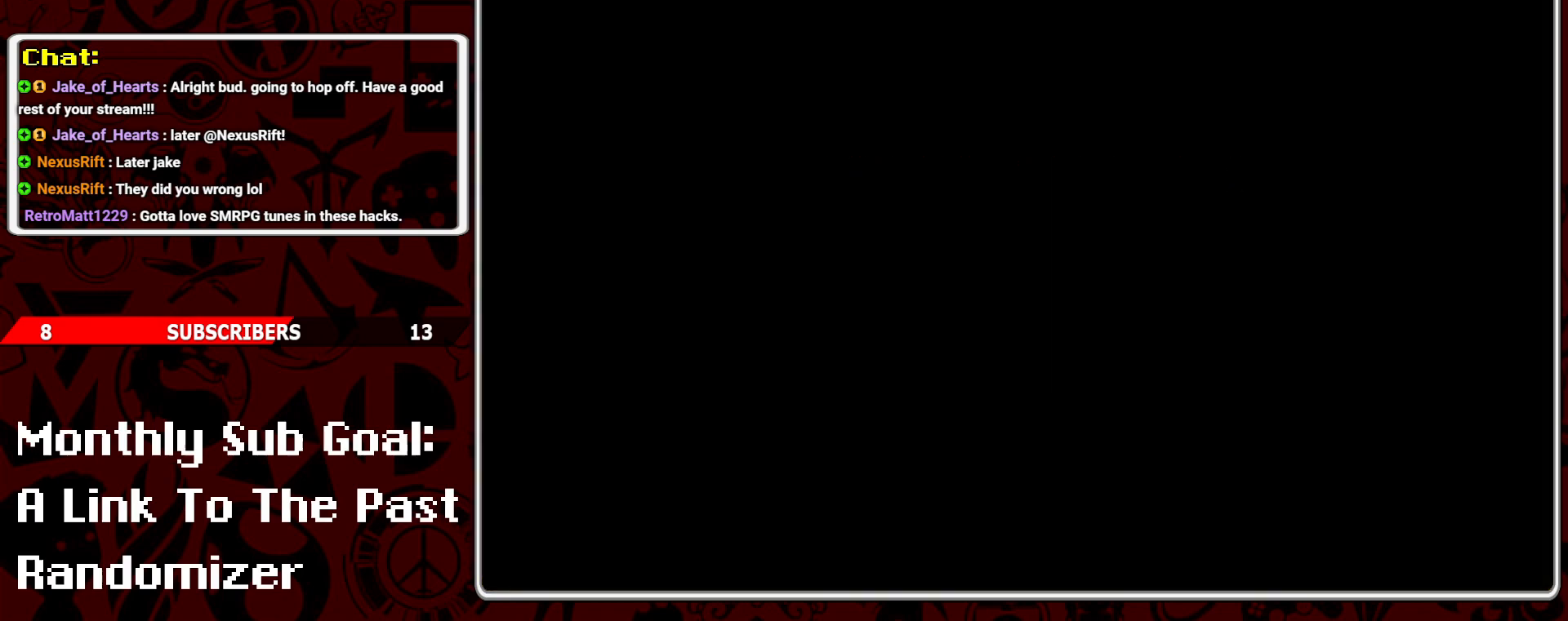
{"buttons": [], "events": []}
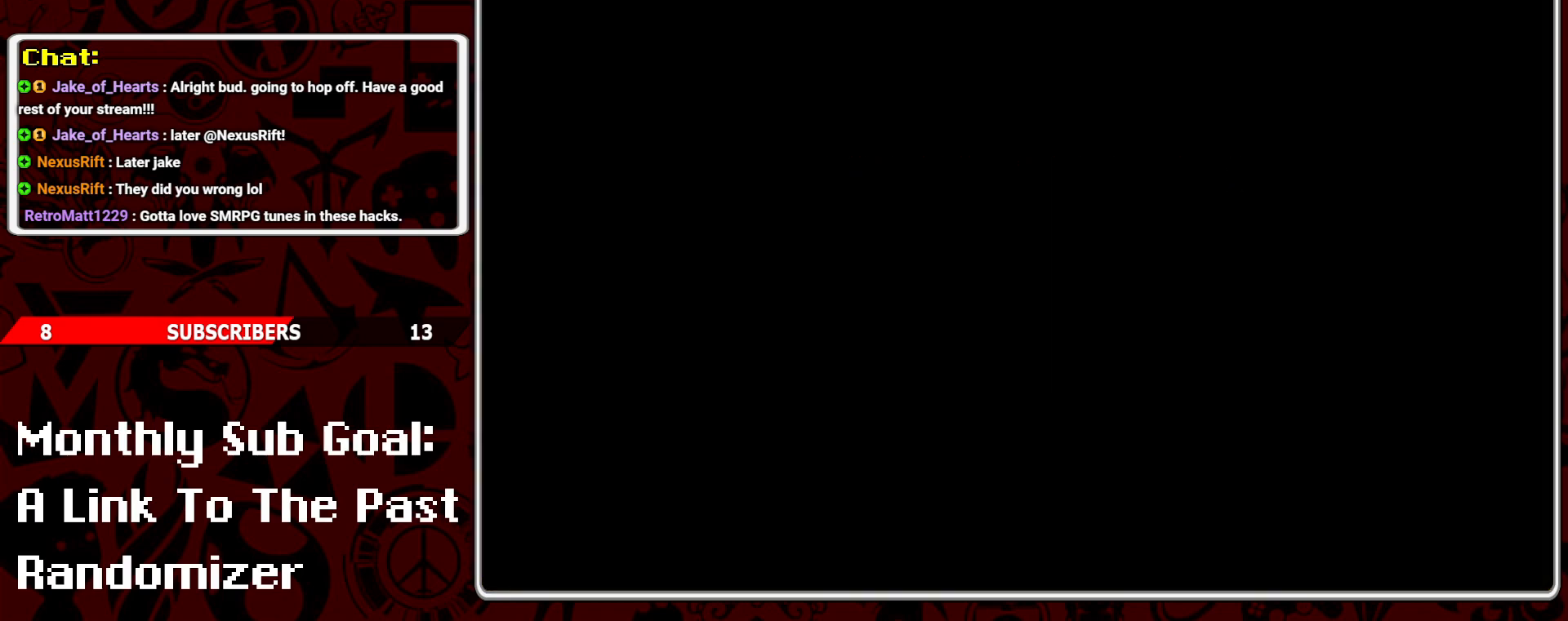
{"buttons": [], "events": []}
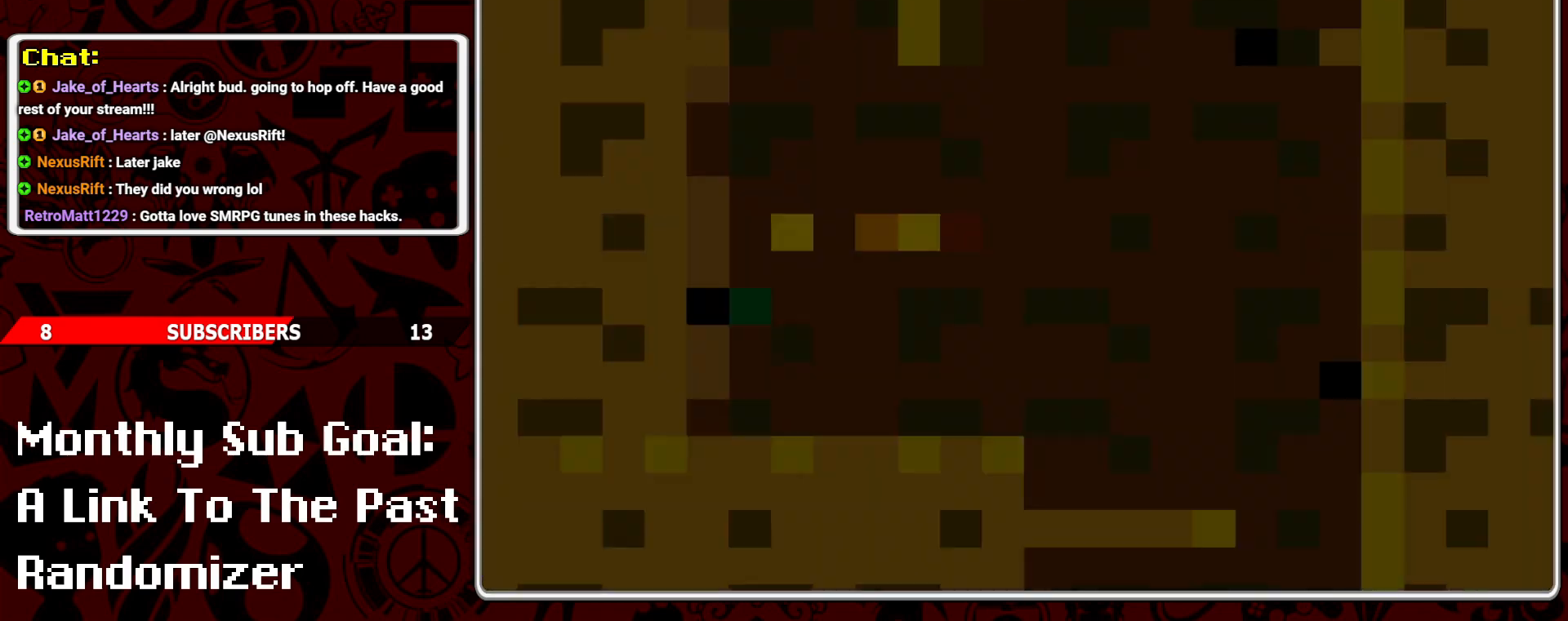
{"buttons": ["Y", "DPAD_RIGHT"], "events": [[200, "Y", "down"], [400, "DPAD_RIGHT", "down"]]}
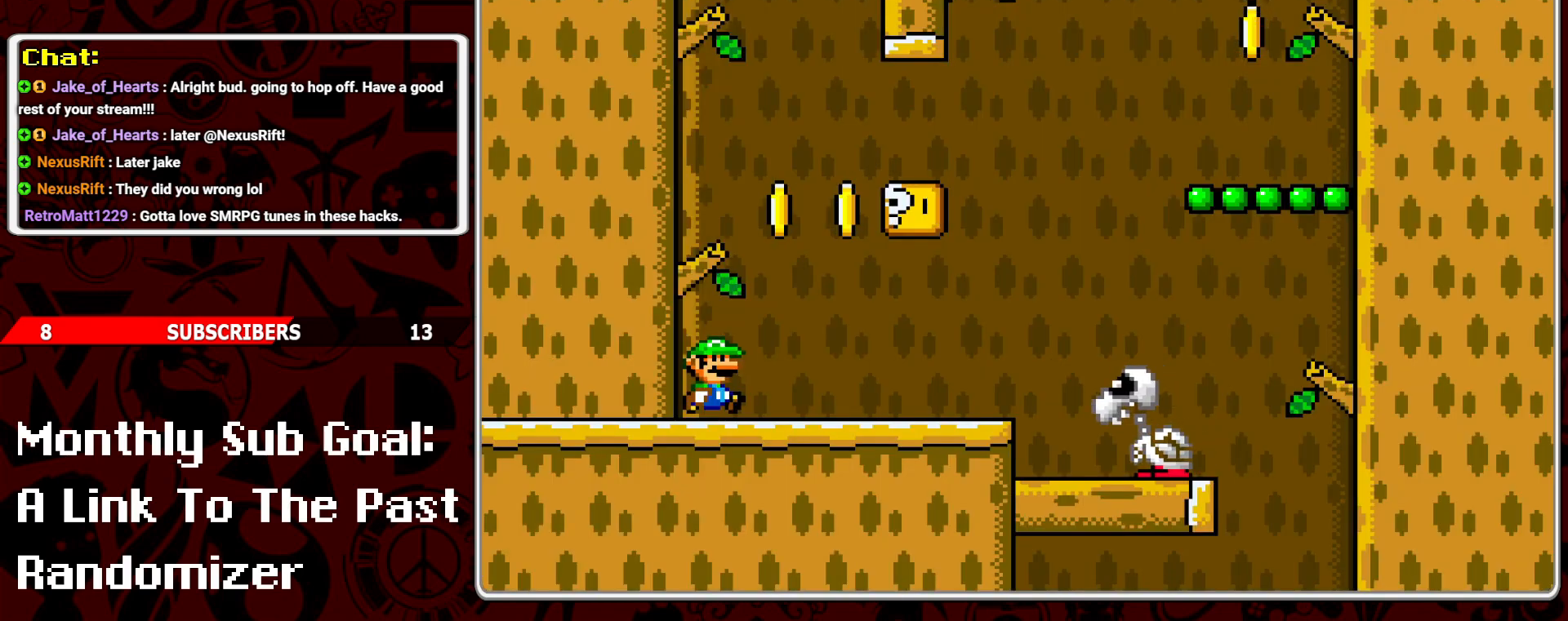
{"buttons": ["Y"], "events": [[200, "B", "down"], [217, "DPAD_RIGHT", "up"], [283, "DPAD_LEFT", "down"], [367, "B", "up"], [500, "DPAD_LEFT", "up"]]}
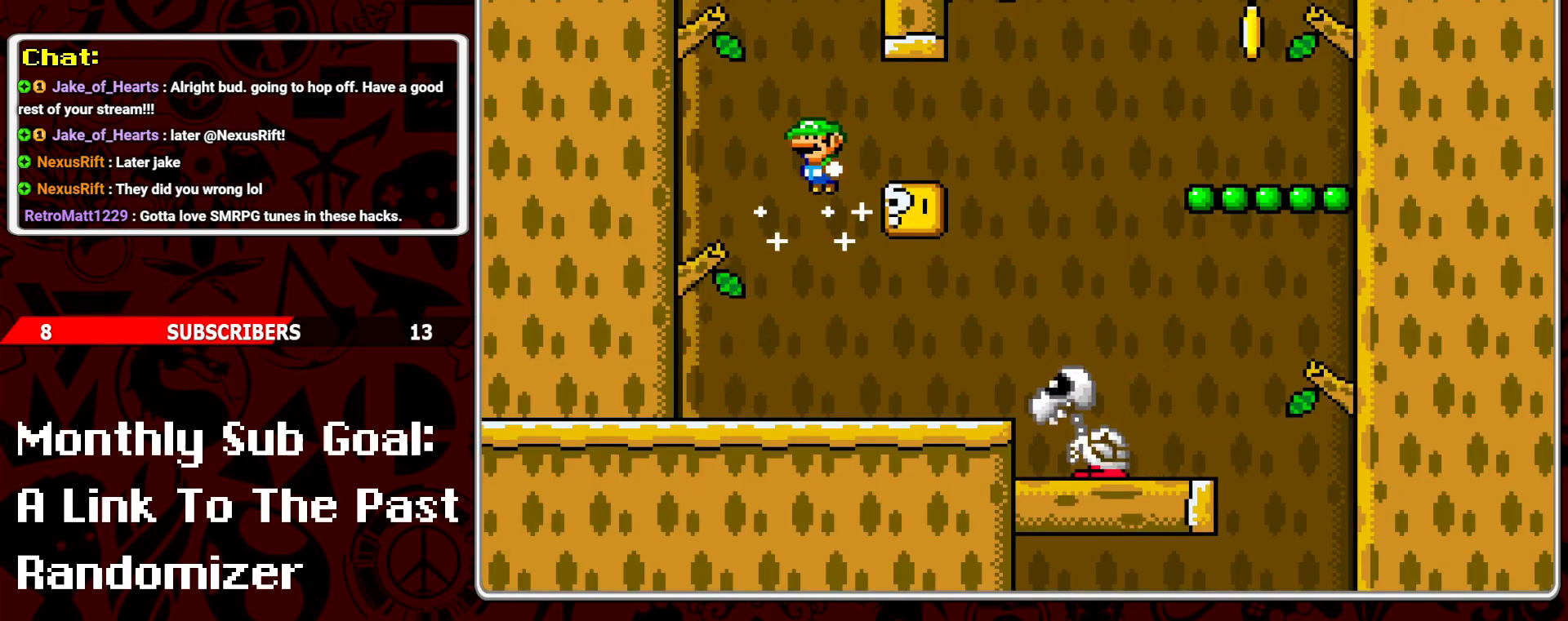
{"buttons": ["Y", "DPAD_RIGHT"], "events": [[183, "DPAD_RIGHT", "down"], [300, "DPAD_RIGHT", "up"], [383, "DPAD_RIGHT", "down"]]}
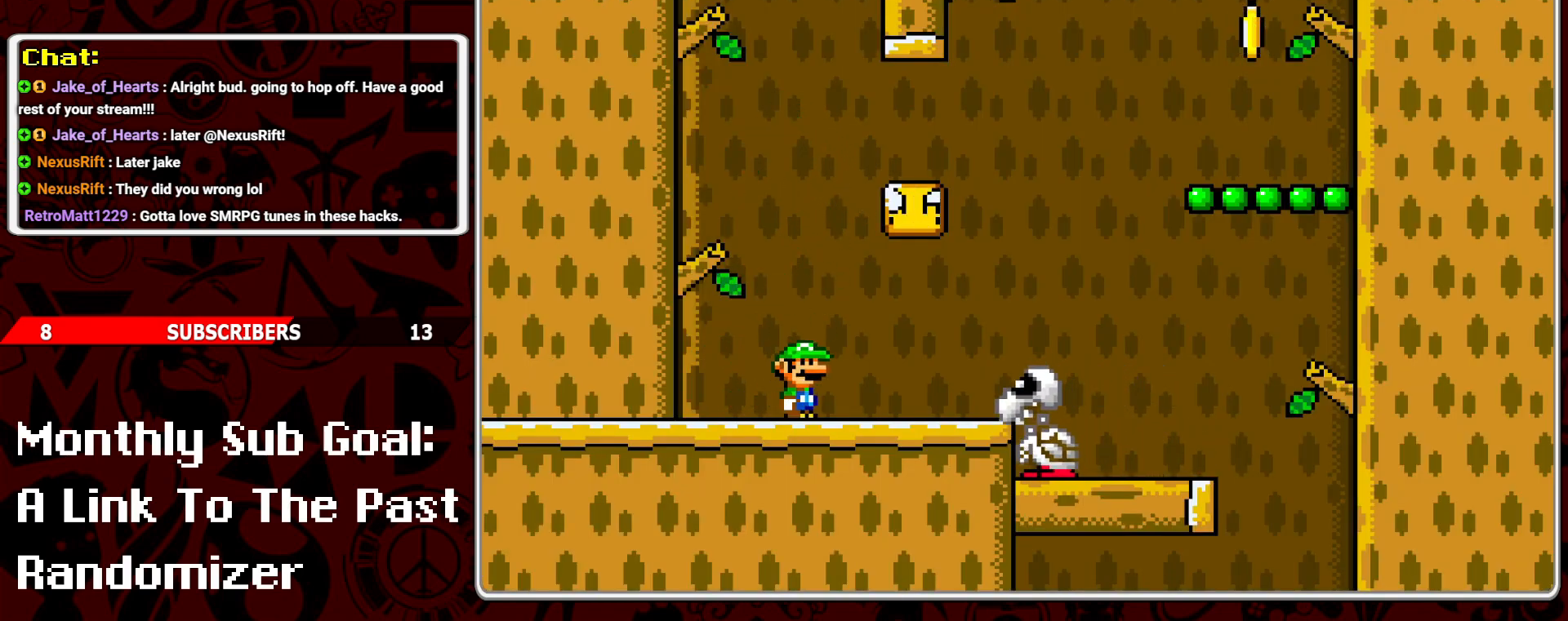
{"buttons": ["Y"], "events": [[167, "DPAD_RIGHT", "up"], [183, "B", "down"], [250, "DPAD_LEFT", "down"], [317, "B", "up"], [383, "DPAD_LEFT", "up"]]}
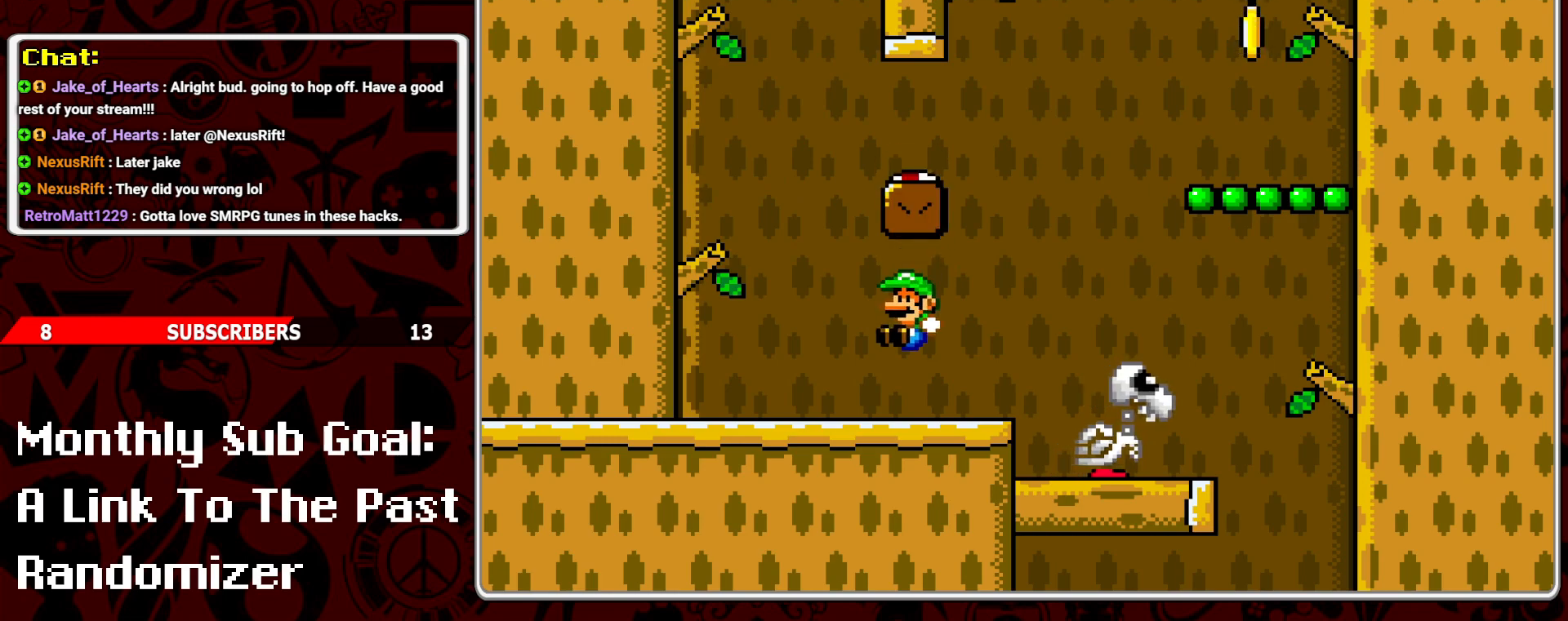
{"buttons": ["B", "Y", "DPAD_LEFT"], "events": [[33, "DPAD_RIGHT", "down"], [283, "DPAD_RIGHT", "up"], [300, "B", "down"], [350, "DPAD_LEFT", "down"]]}
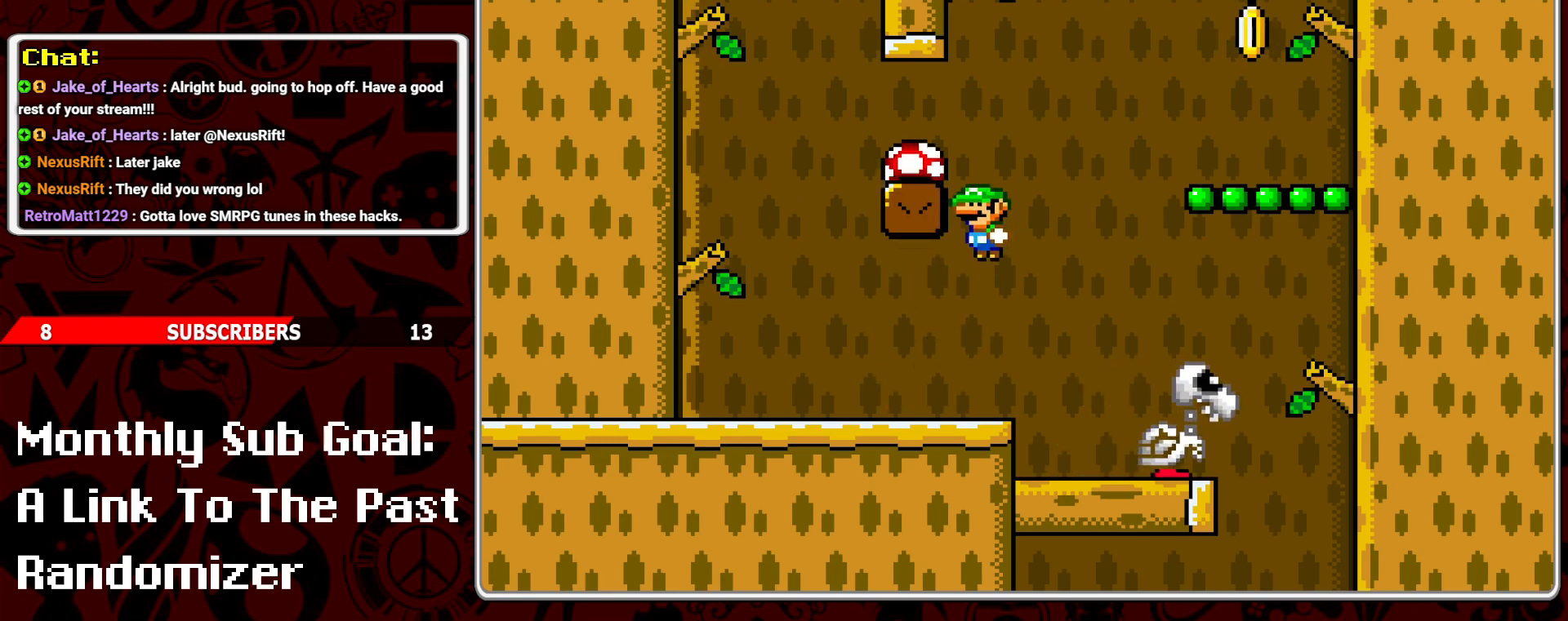
{"buttons": ["Y", "DPAD_LEFT"], "events": [[67, "B", "up"], [167, "DPAD_LEFT", "up"], [233, "DPAD_LEFT", "down"], [350, "DPAD_LEFT", "up"], [433, "DPAD_LEFT", "down"]]}
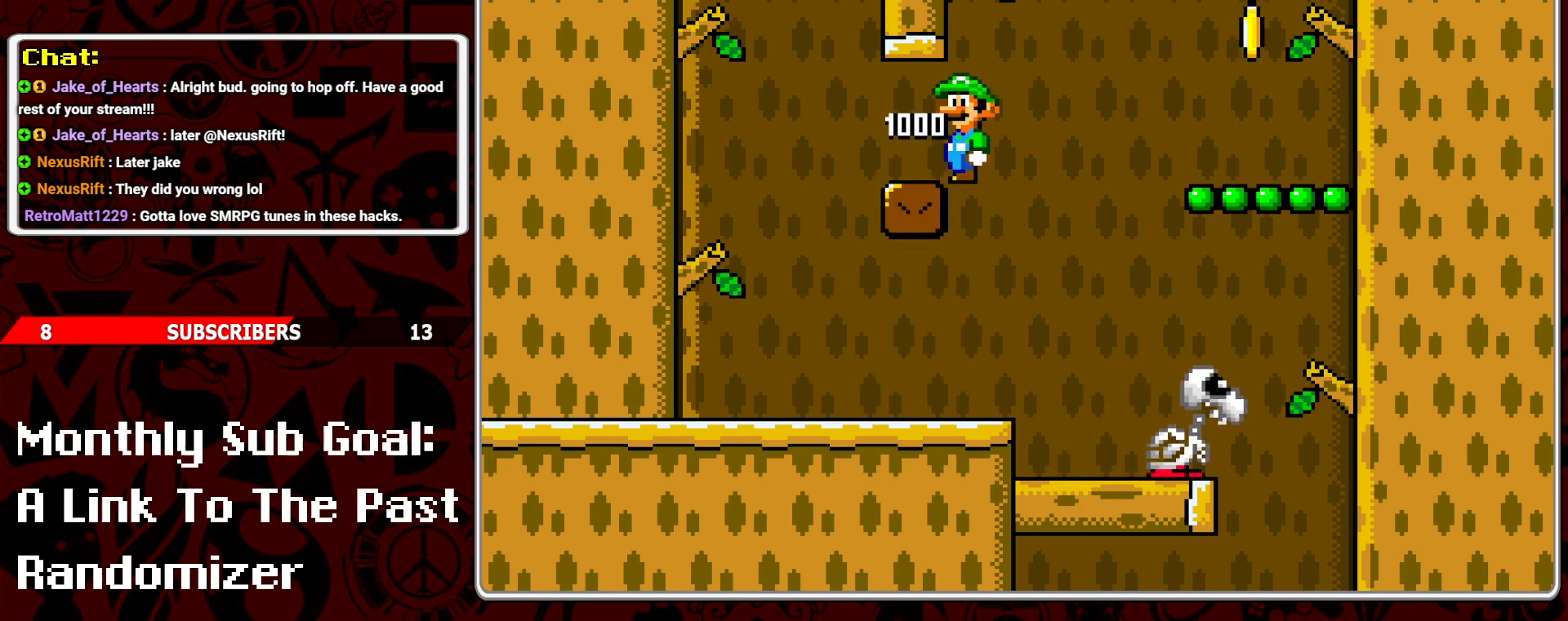
{"buttons": ["Y", "DPAD_LEFT"], "events": []}
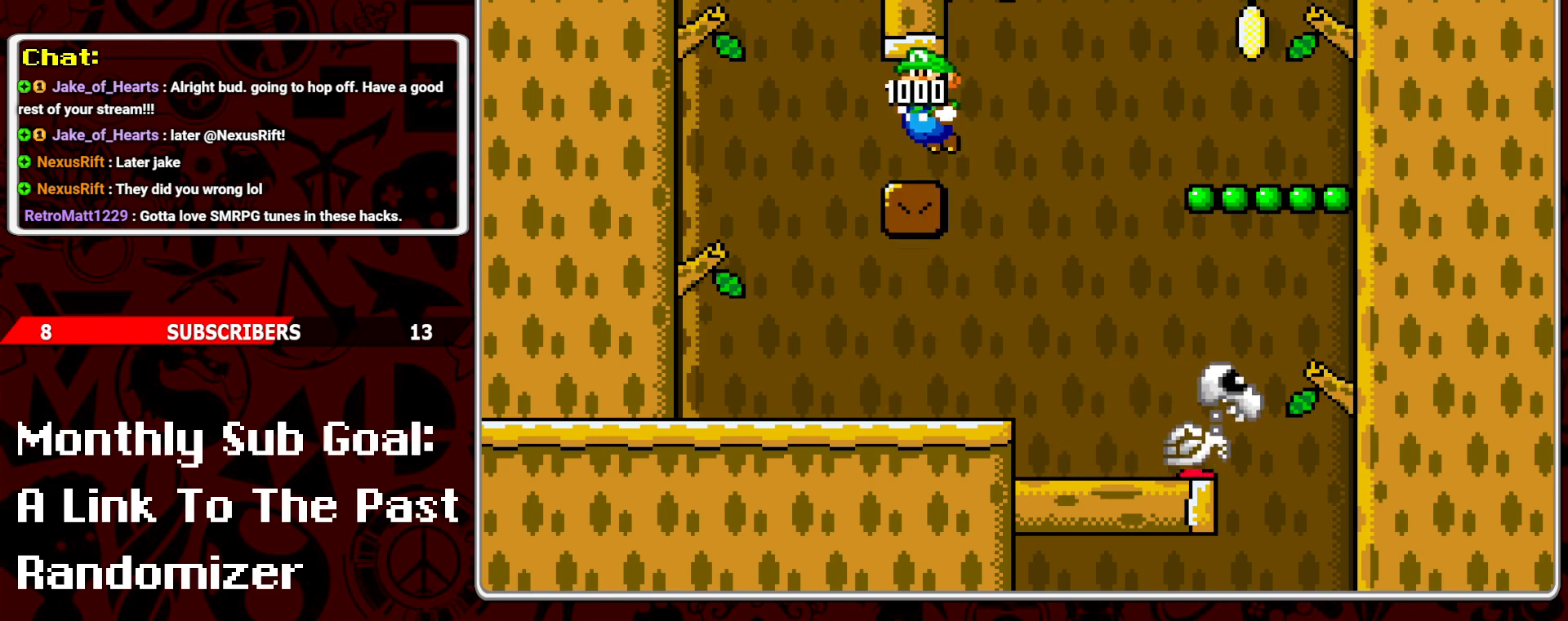
{"buttons": ["Y", "DPAD_RIGHT"], "events": [[133, "DPAD_LEFT", "up"], [250, "DPAD_RIGHT", "down"]]}
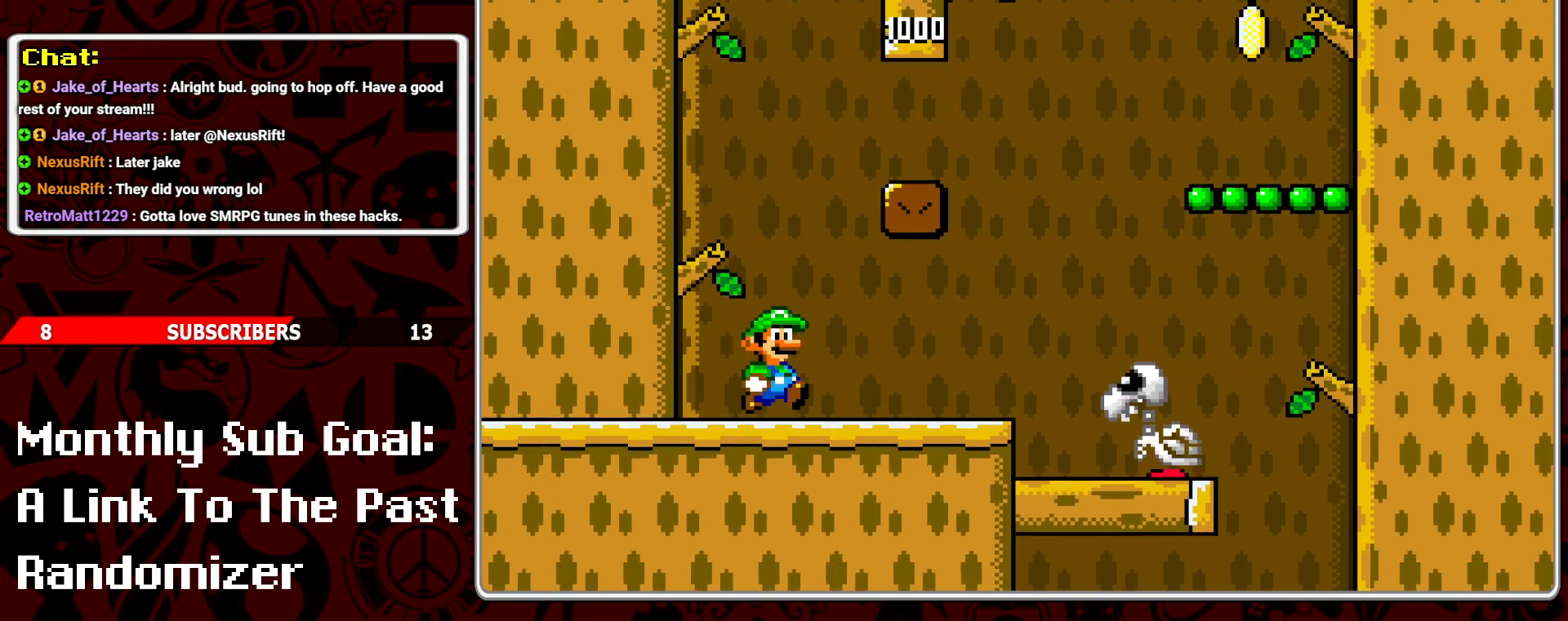
{"buttons": ["B", "Y", "DPAD_RIGHT"], "events": [[383, "B", "down"]]}
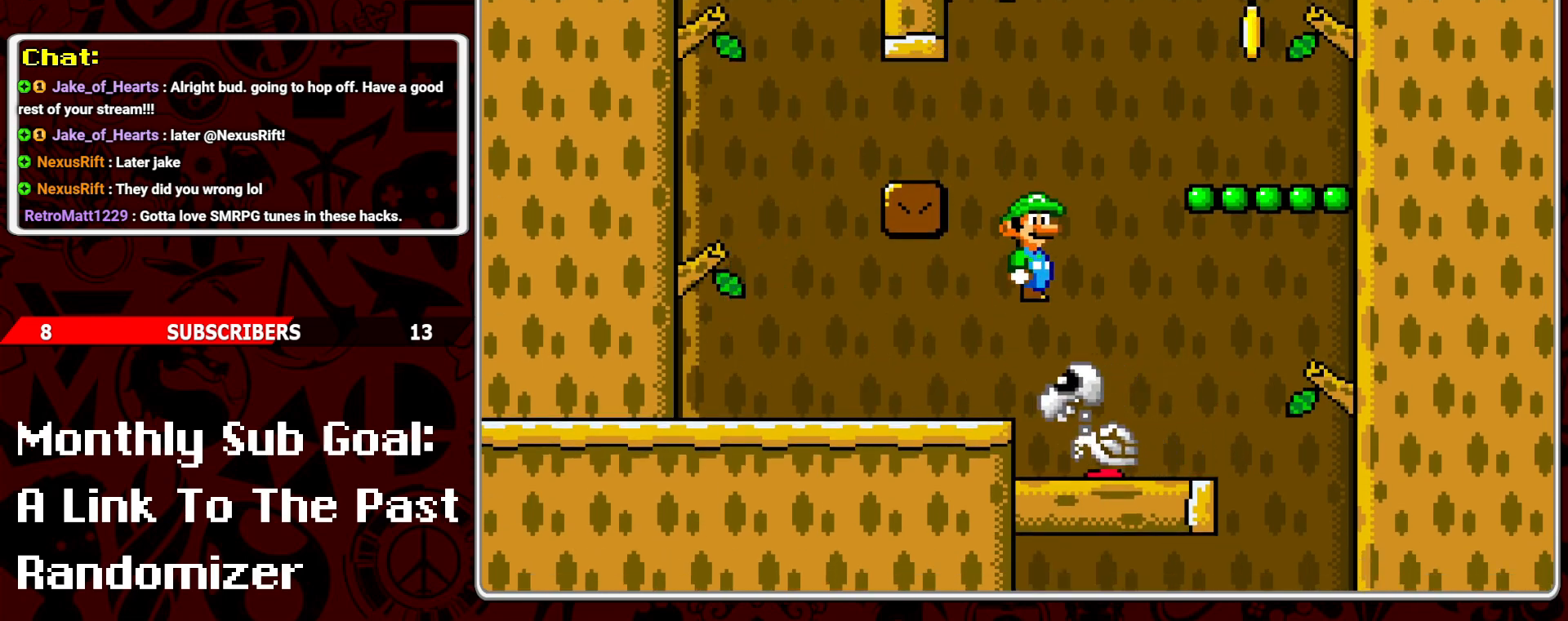
{"buttons": ["Y"], "events": [[217, "DPAD_RIGHT", "up"], [267, "DPAD_LEFT", "down"], [283, "B", "up"], [417, "DPAD_LEFT", "up"]]}
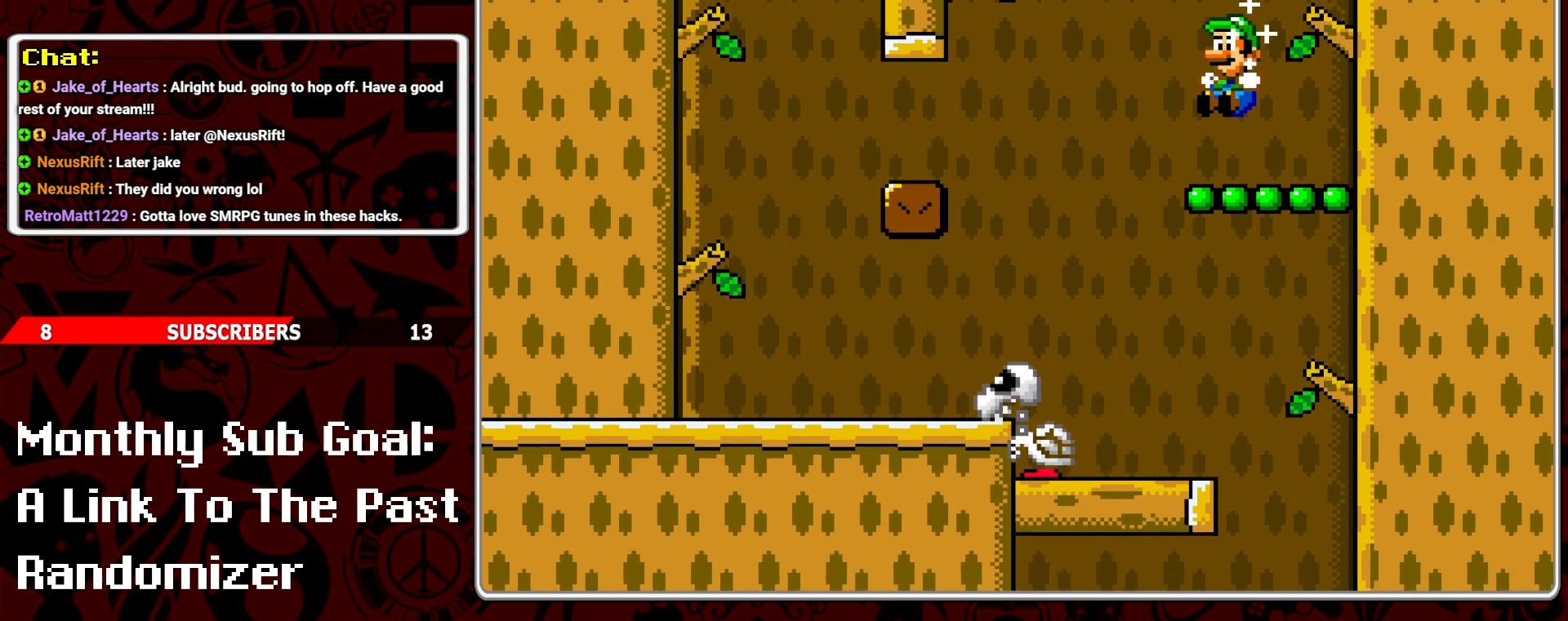
{"buttons": ["B", "Y", "DPAD_LEFT"], "events": [[183, "B", "down"], [367, "DPAD_LEFT", "down"]]}
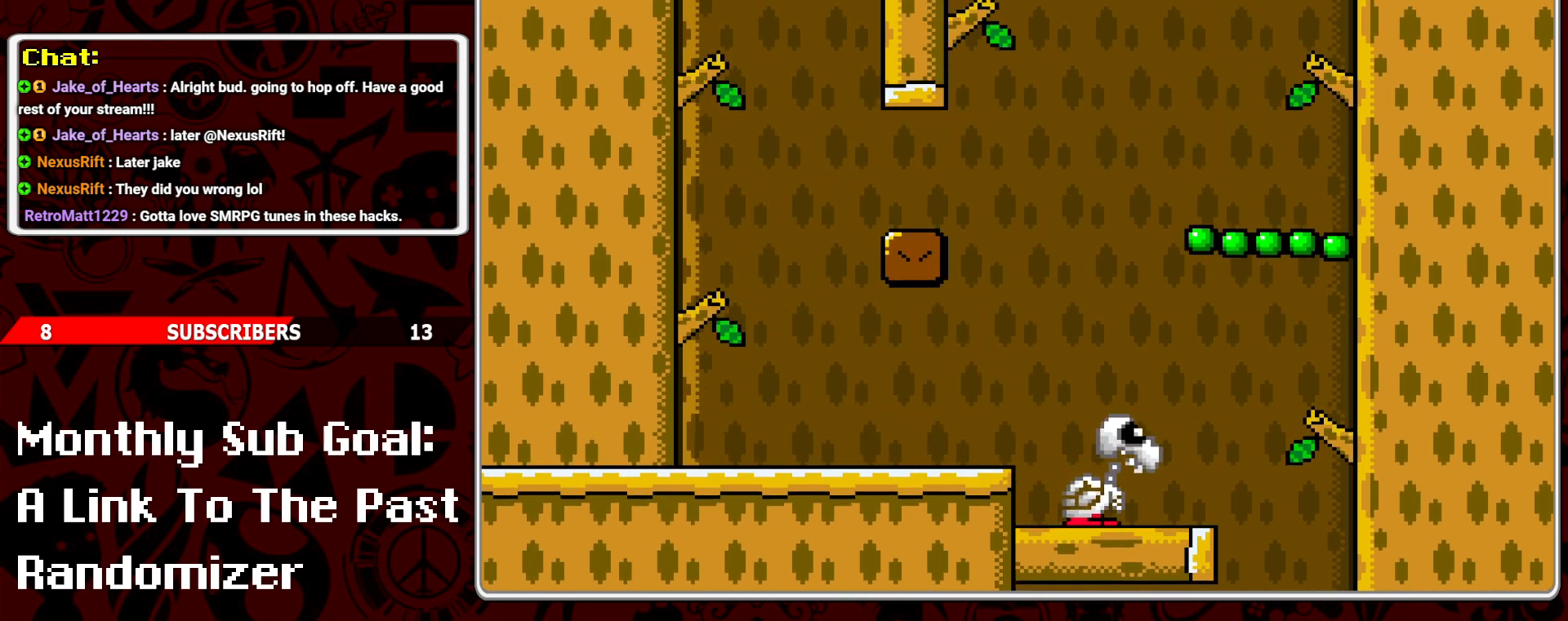
{"buttons": ["Y", "DPAD_LEFT"], "events": [[67, "DPAD_LEFT", "up"], [167, "DPAD_LEFT", "down"], [417, "B", "up"]]}
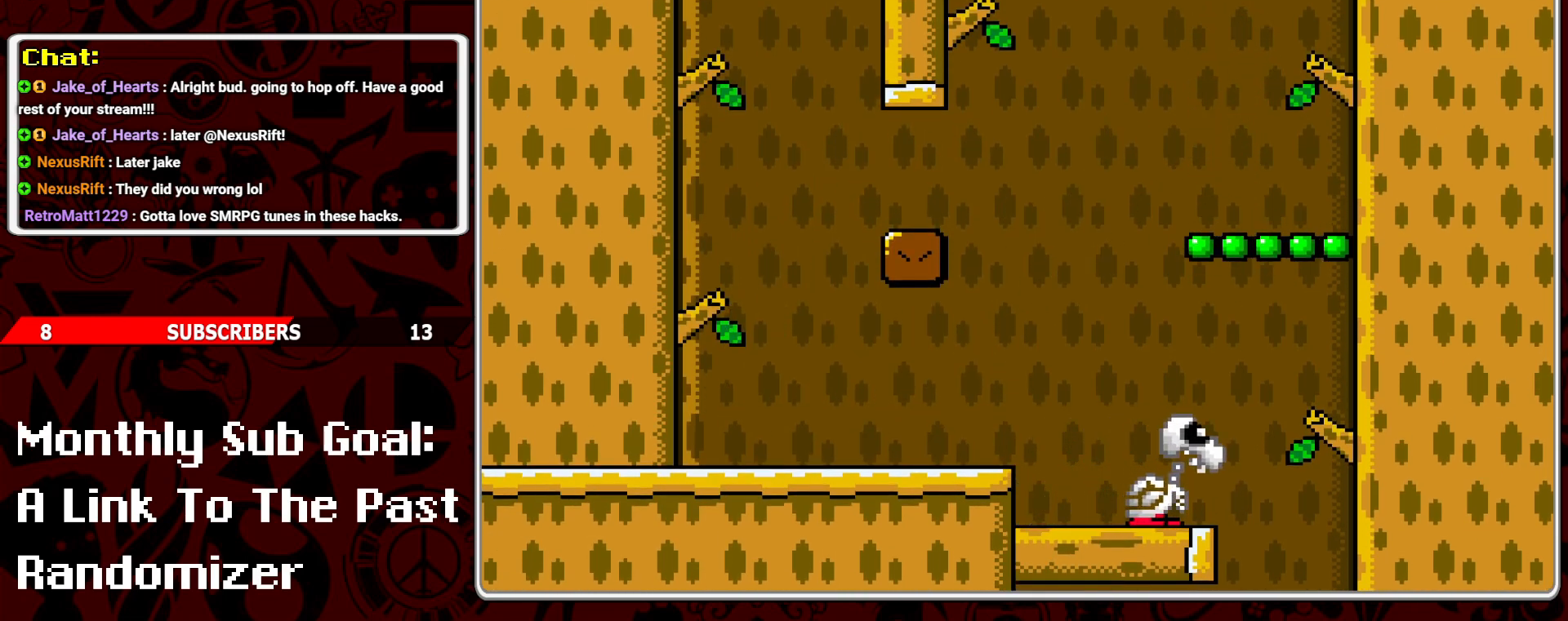
{"buttons": ["Y", "DPAD_RIGHT"], "events": [[300, "DPAD_LEFT", "up"], [433, "DPAD_RIGHT", "down"]]}
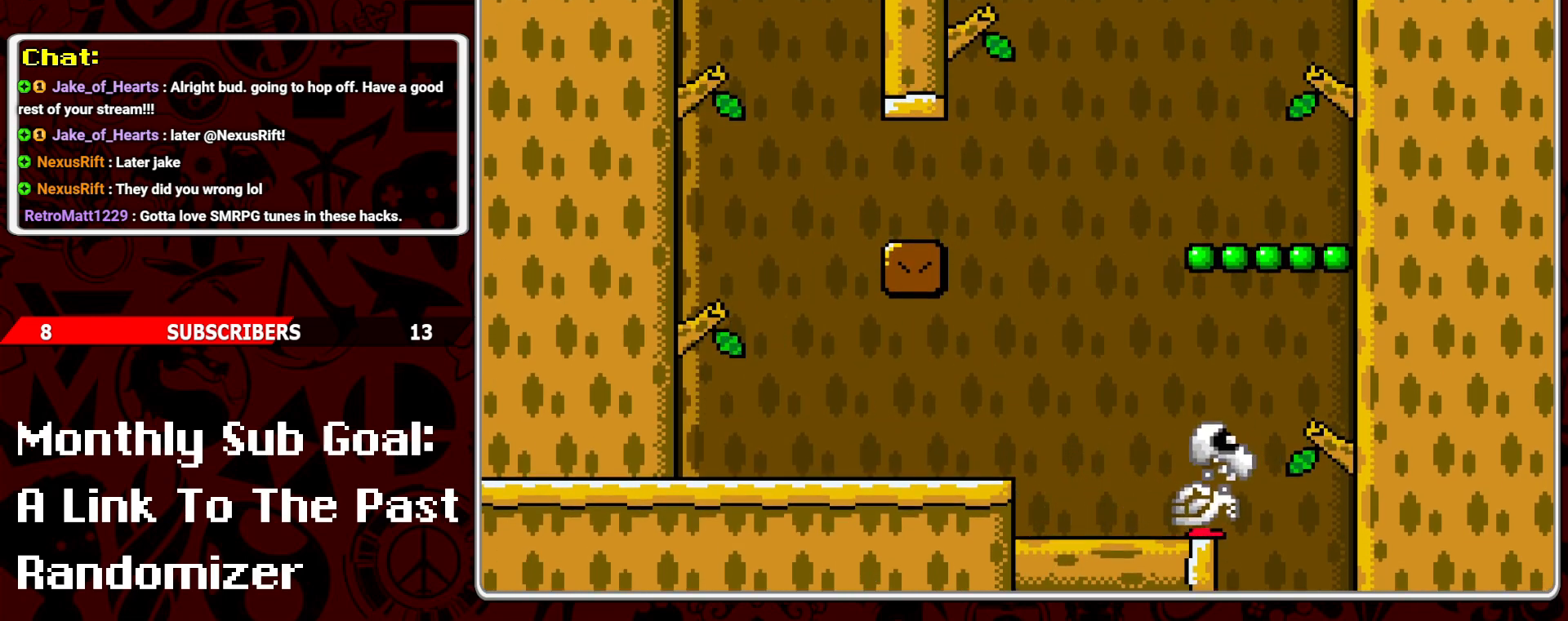
{"buttons": ["Y", "DPAD_LEFT"], "events": [[50, "DPAD_RIGHT", "up"], [467, "DPAD_LEFT", "down"]]}
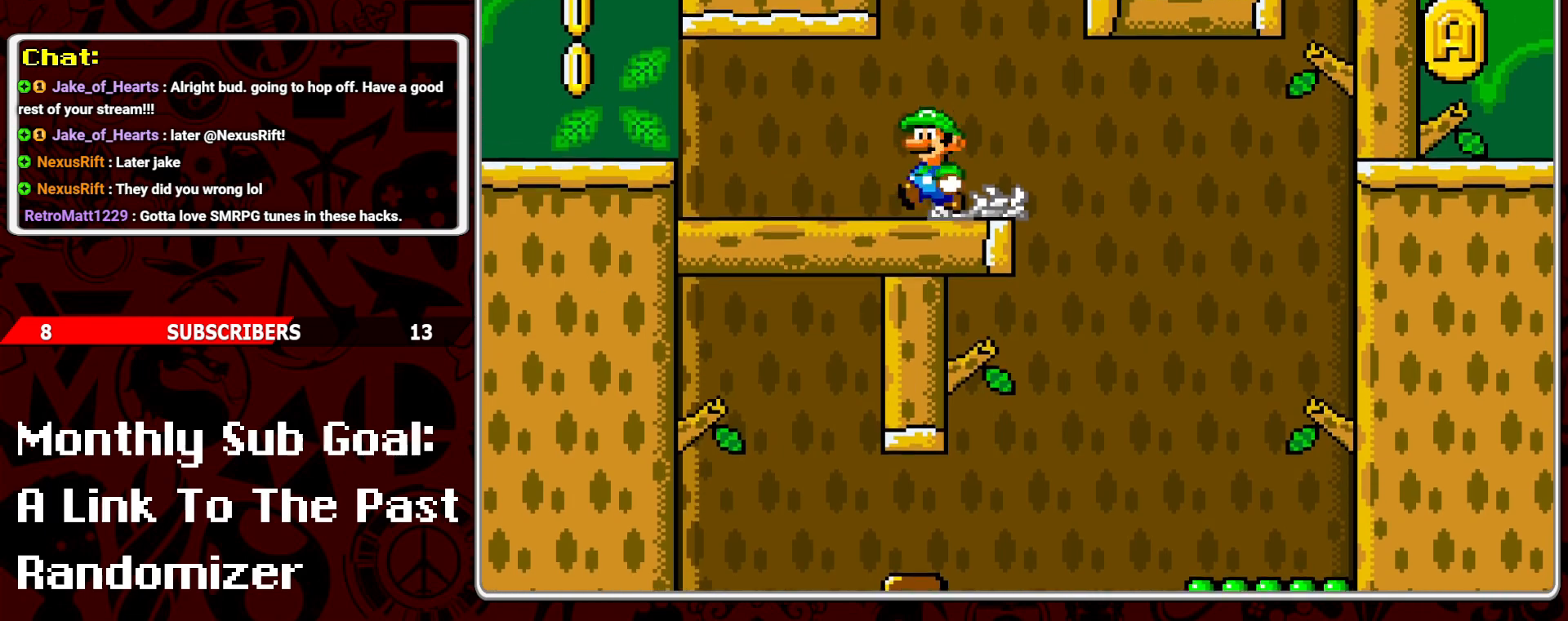
{"buttons": ["A", "Y", "DPAD_LEFT"], "events": [[417, "A", "down"]]}
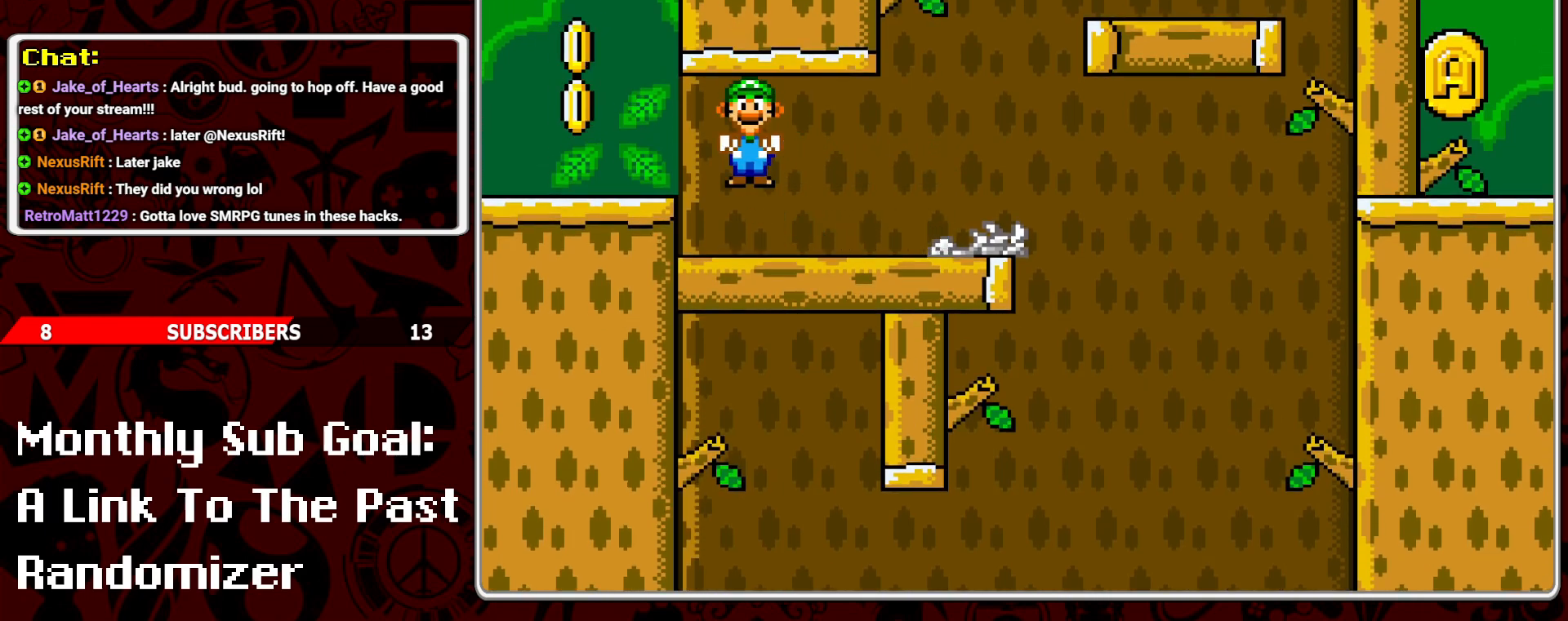
{"buttons": ["Y", "DPAD_RIGHT"], "events": [[17, "A", "up"], [150, "DPAD_LEFT", "up"], [250, "A", "down"], [250, "DPAD_RIGHT", "down"], [350, "A", "up"]]}
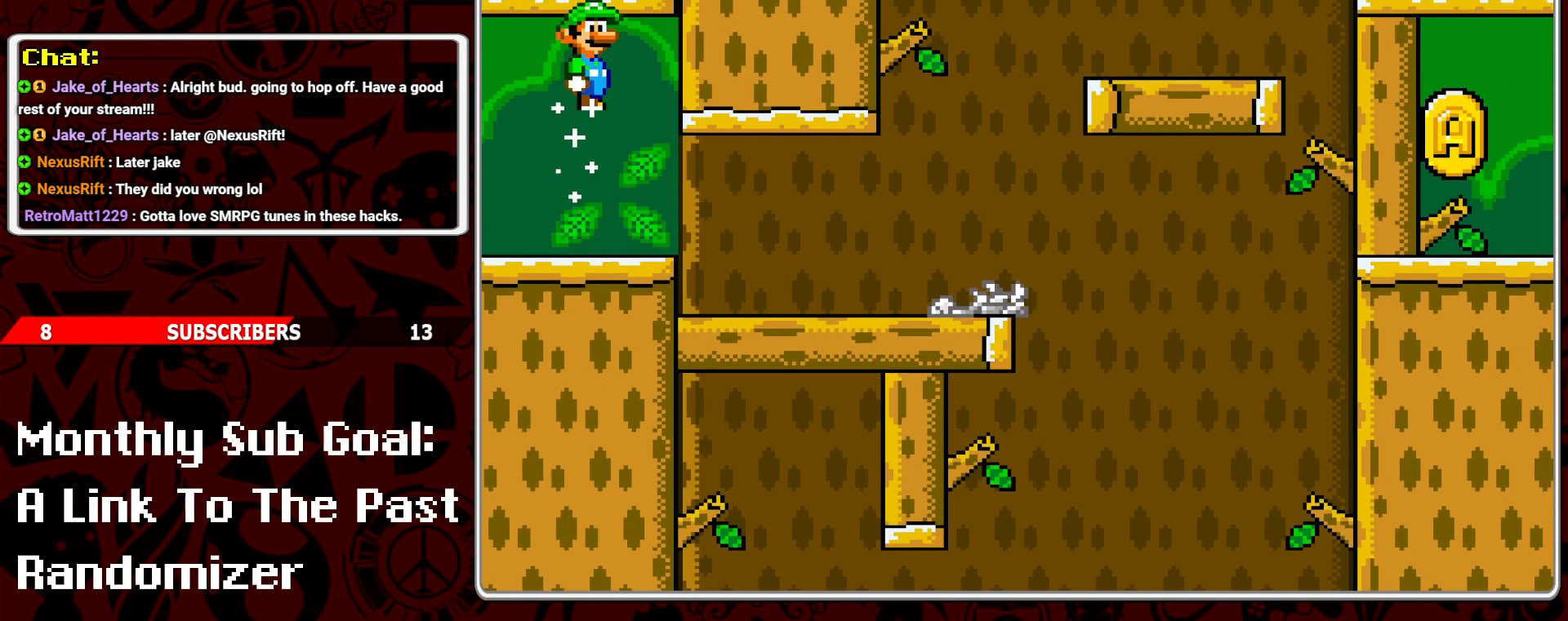
{"buttons": ["Y", "DPAD_RIGHT"], "events": []}
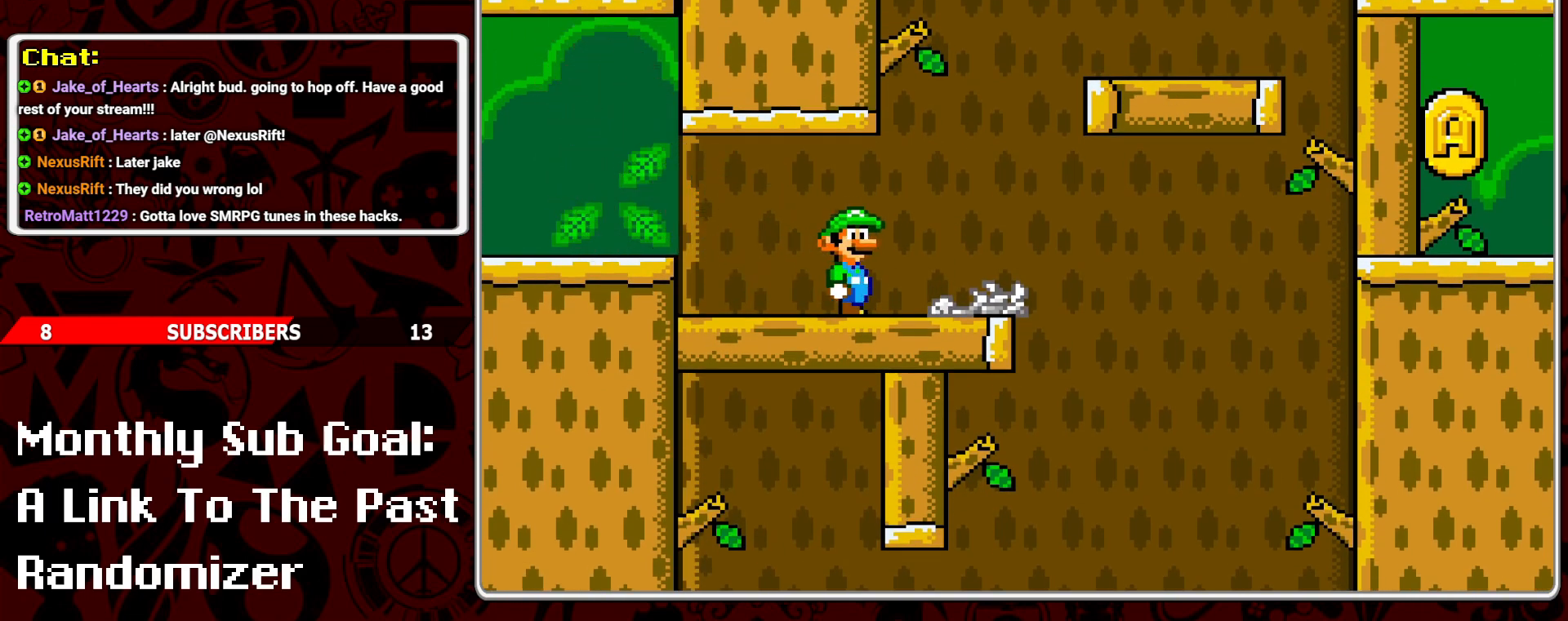
{"buttons": ["Y", "DPAD_RIGHT"], "events": [[83, "B", "down"], [83, "DPAD_RIGHT", "up"], [150, "DPAD_LEFT", "down"], [233, "DPAD_LEFT", "up"], [300, "DPAD_RIGHT", "down"], [367, "B", "up"]]}
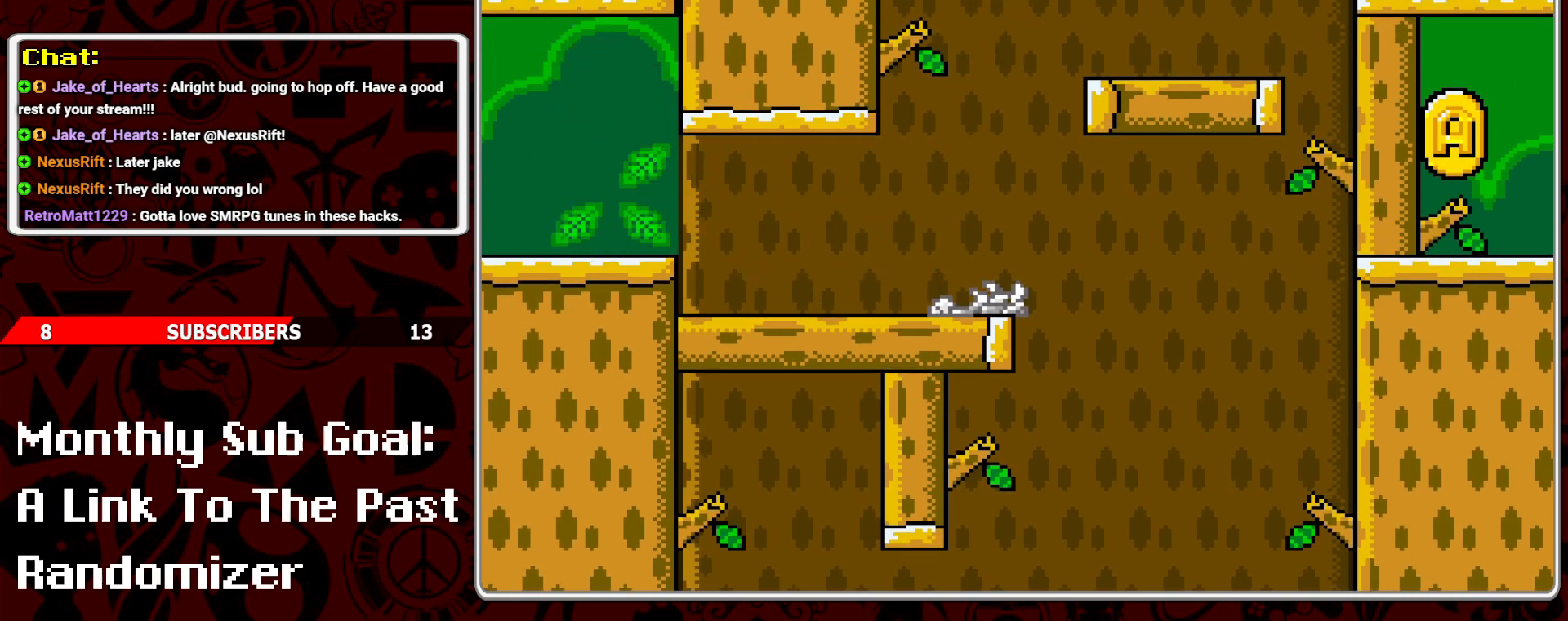
{"buttons": ["B", "Y", "DPAD_RIGHT"], "events": [[100, "DPAD_RIGHT", "up"], [150, "DPAD_LEFT", "down"], [233, "B", "down"], [317, "DPAD_LEFT", "up"], [400, "DPAD_RIGHT", "down"]]}
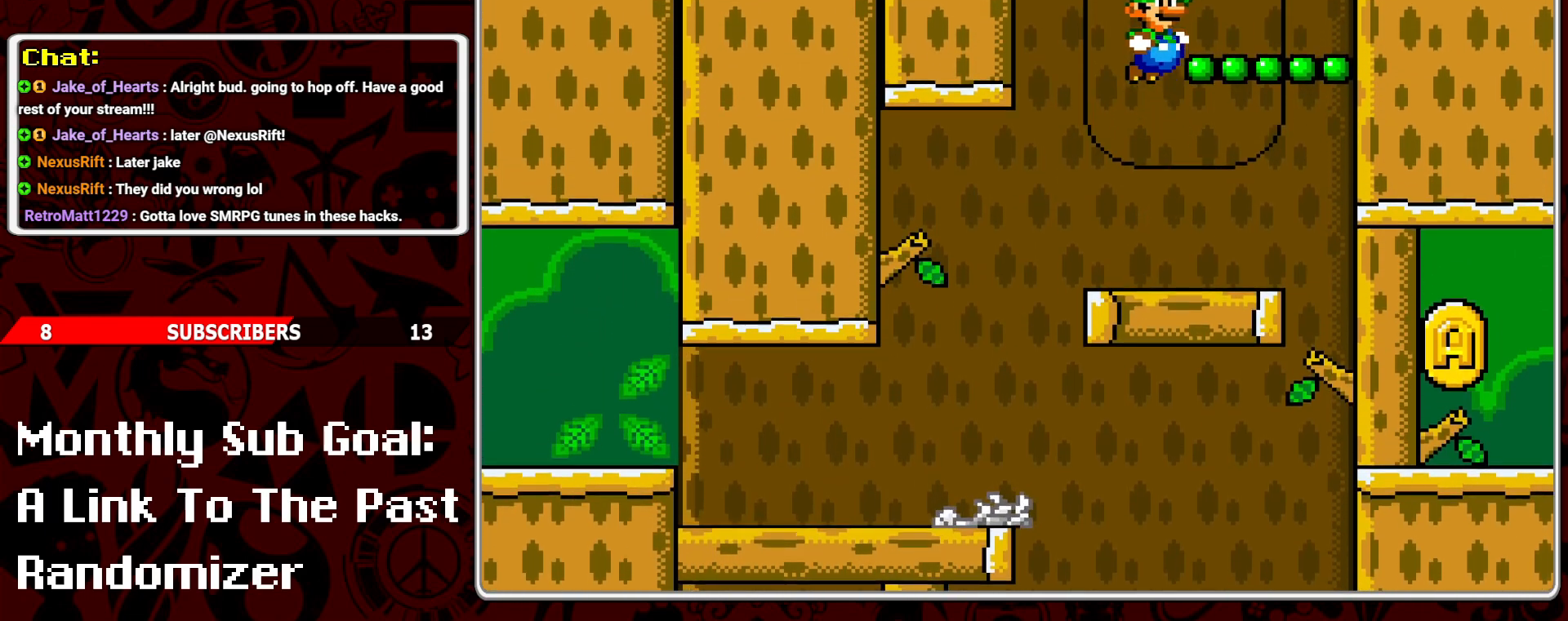
{"buttons": ["B", "Y"], "events": [[100, "B", "up"], [133, "DPAD_RIGHT", "up"], [217, "DPAD_LEFT", "down"], [367, "DPAD_LEFT", "up"], [433, "B", "down"]]}
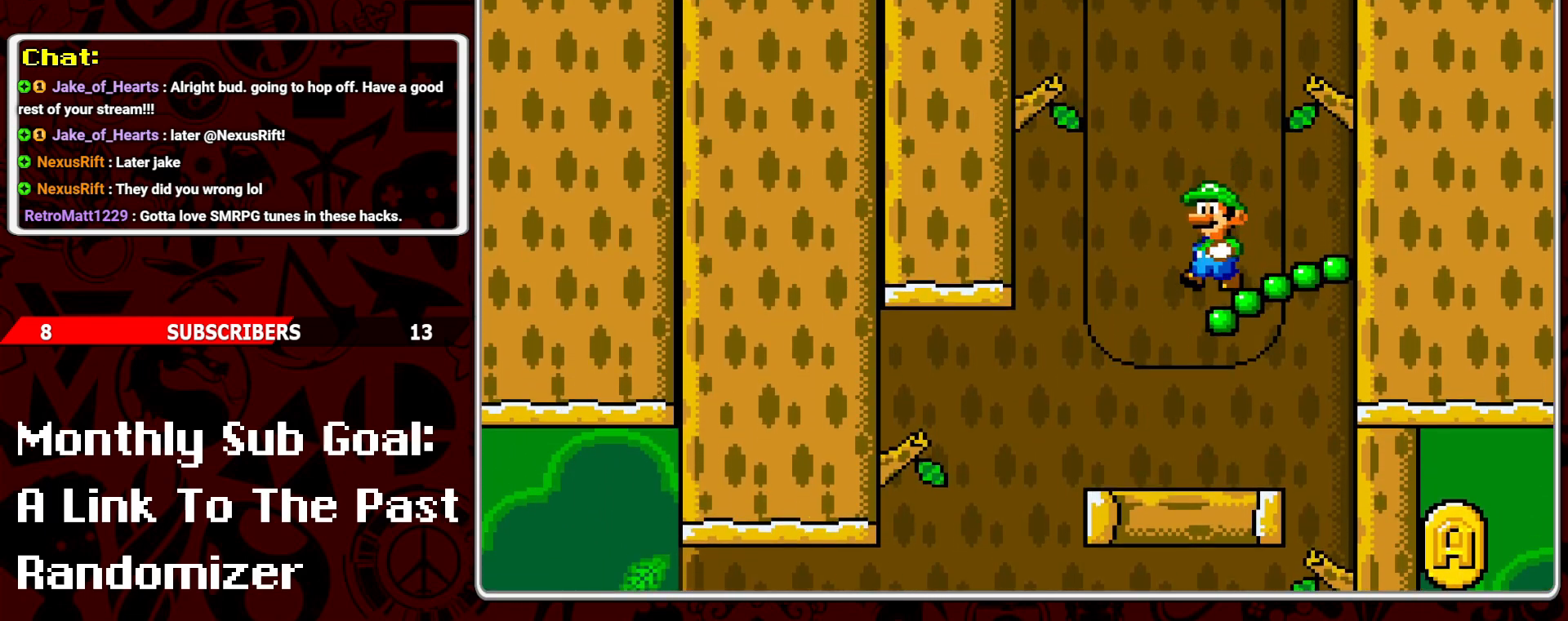
{"buttons": ["B", "Y", "DPAD_LEFT"], "events": [[250, "DPAD_RIGHT", "down"], [417, "DPAD_LEFT", "down"], [417, "DPAD_RIGHT", "up"]]}
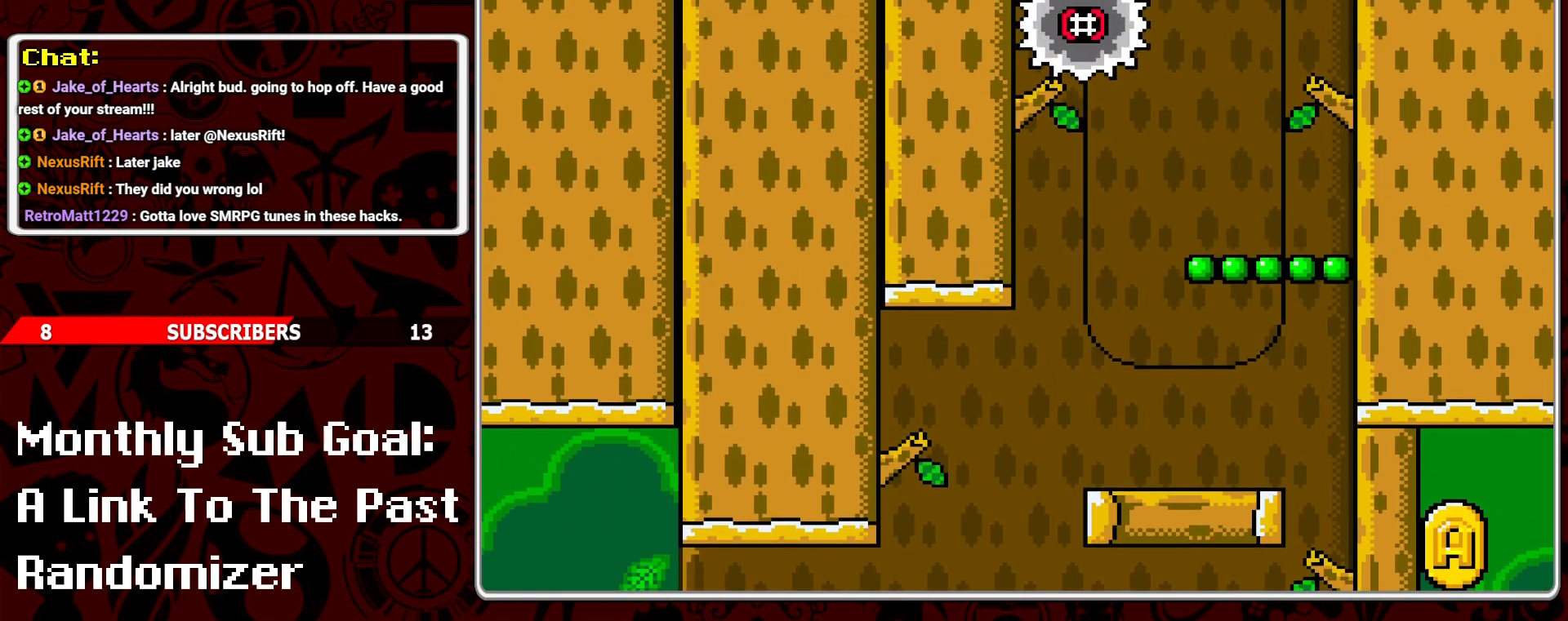
{"buttons": ["B", "Y"], "events": [[200, "DPAD_LEFT", "up"], [250, "B", "up"], [350, "DPAD_RIGHT", "down"], [450, "B", "down"], [450, "DPAD_RIGHT", "up"]]}
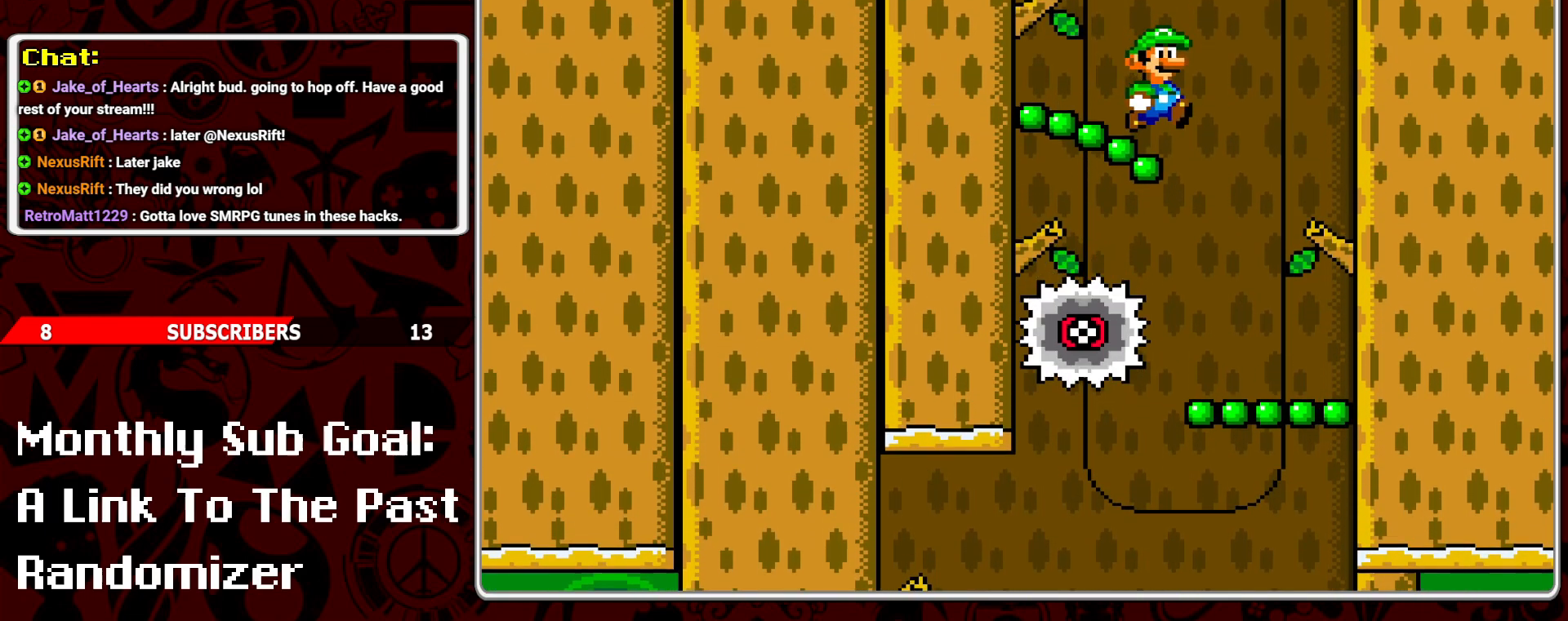
{"buttons": ["Y", "DPAD_RIGHT"], "events": [[400, "DPAD_RIGHT", "down"], [500, "B", "up"]]}
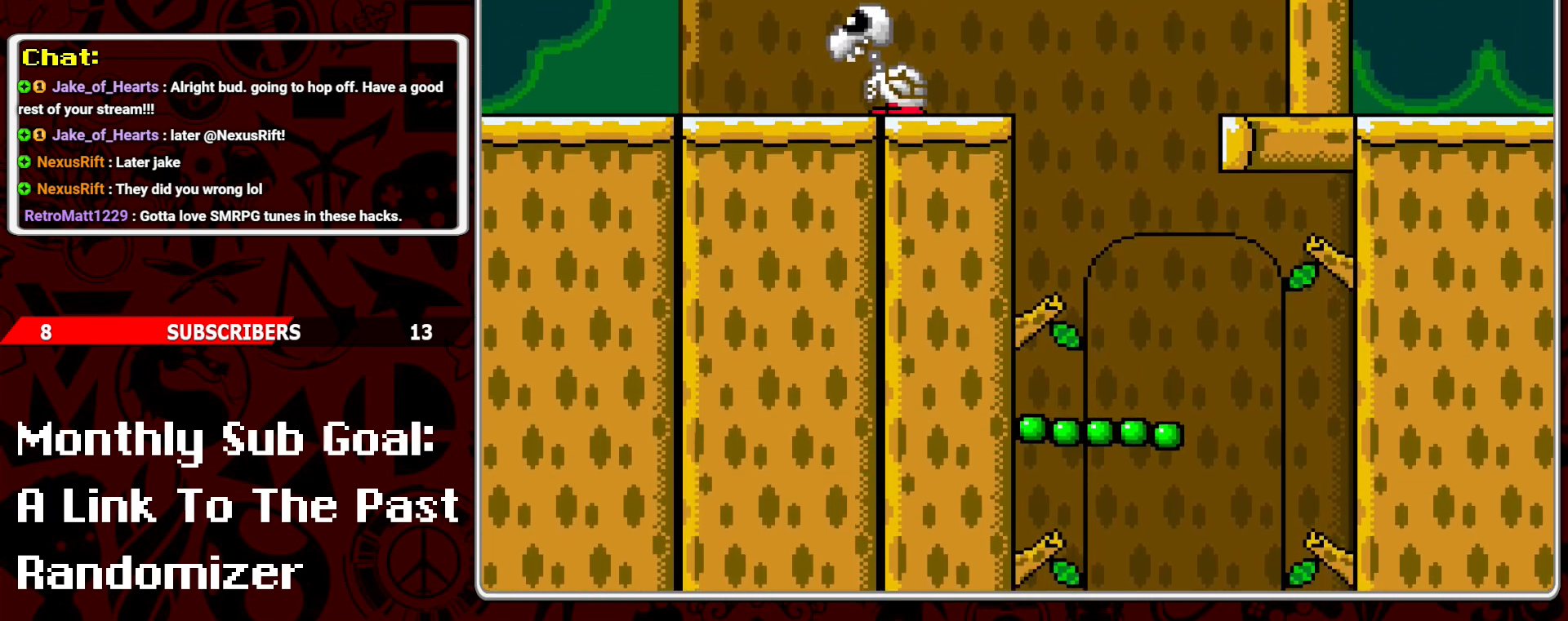
{"buttons": ["Y", "DPAD_LEFT"], "events": [[100, "DPAD_RIGHT", "up"], [450, "DPAD_LEFT", "down"]]}